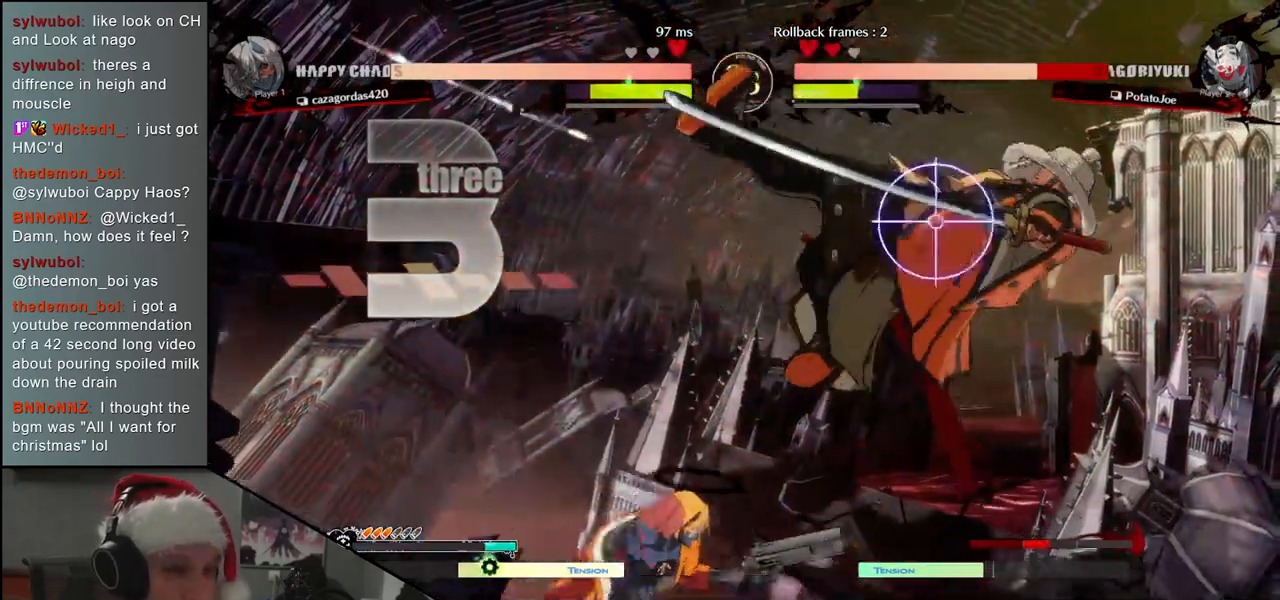
Gameplay with a controller (arcade stick); each line is a JSON object with the inputs held at the frame after it. "events" lists button and stick changes between this image and that frame as [ms after this image, input, new state], when the widget could be followed in between. Not read: L3 R1 R3.
{"buttons": [], "left_stick": "down-right", "events": []}
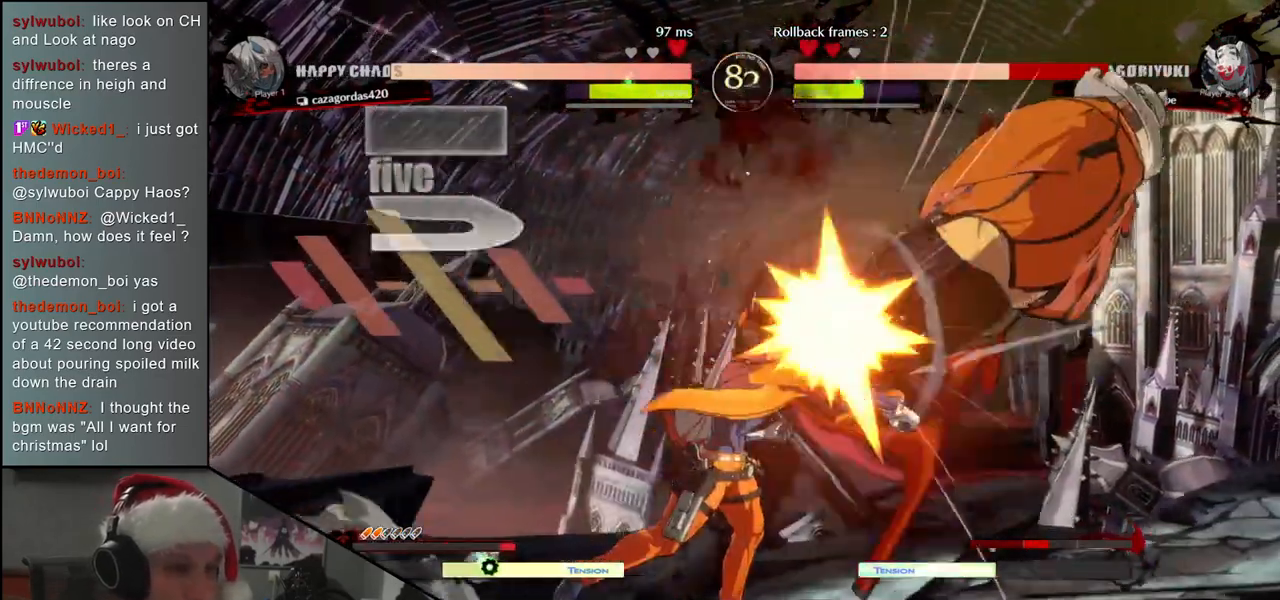
{"buttons": [], "left_stick": "down-right", "events": []}
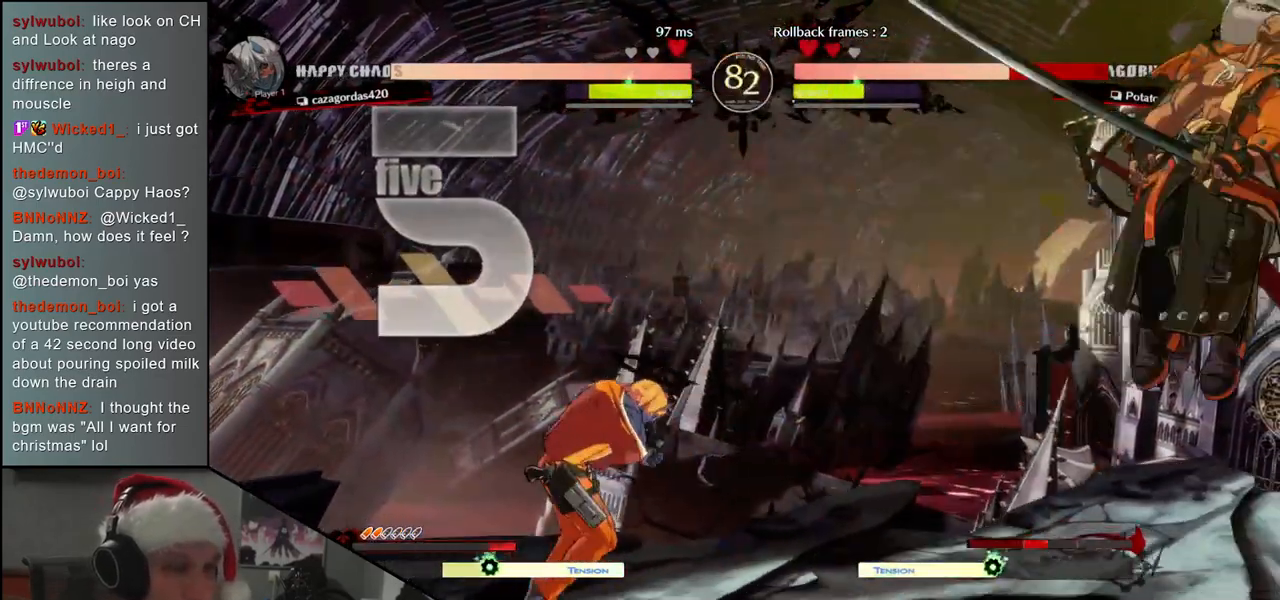
{"buttons": [], "left_stick": "right", "events": [[367, "left_stick", "right"]]}
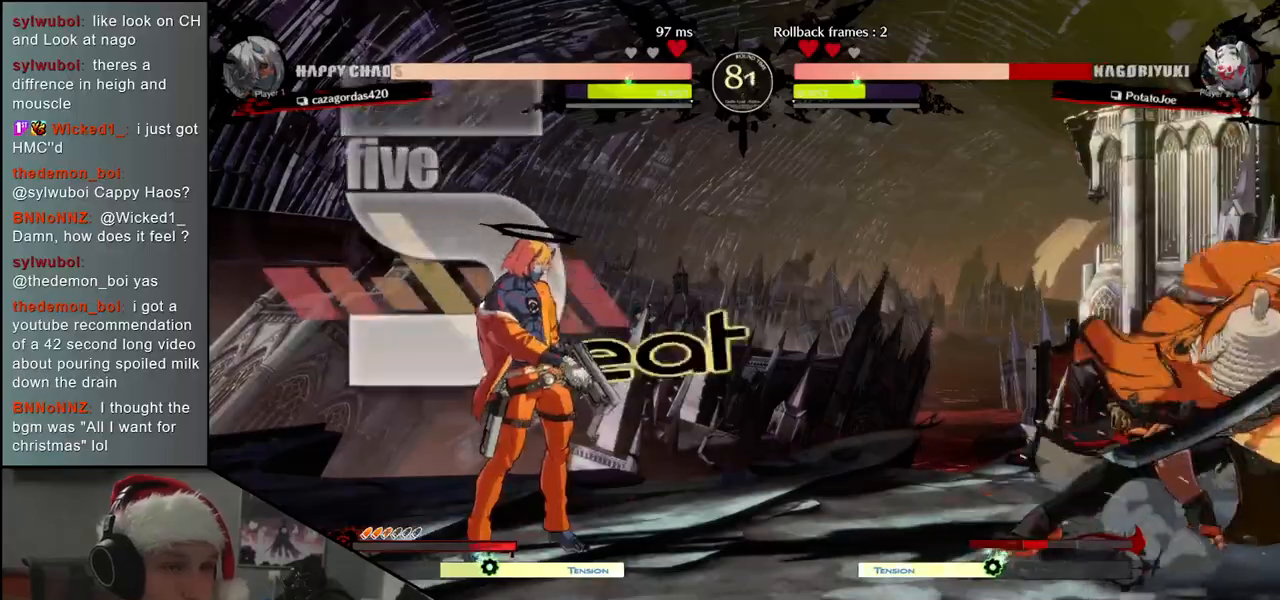
{"buttons": [], "left_stick": "center", "events": [[217, "left_stick", "down"], [267, "left_stick", "left"], [300, "L1", "down"], [417, "L1", "up"], [450, "left_stick", "center"]]}
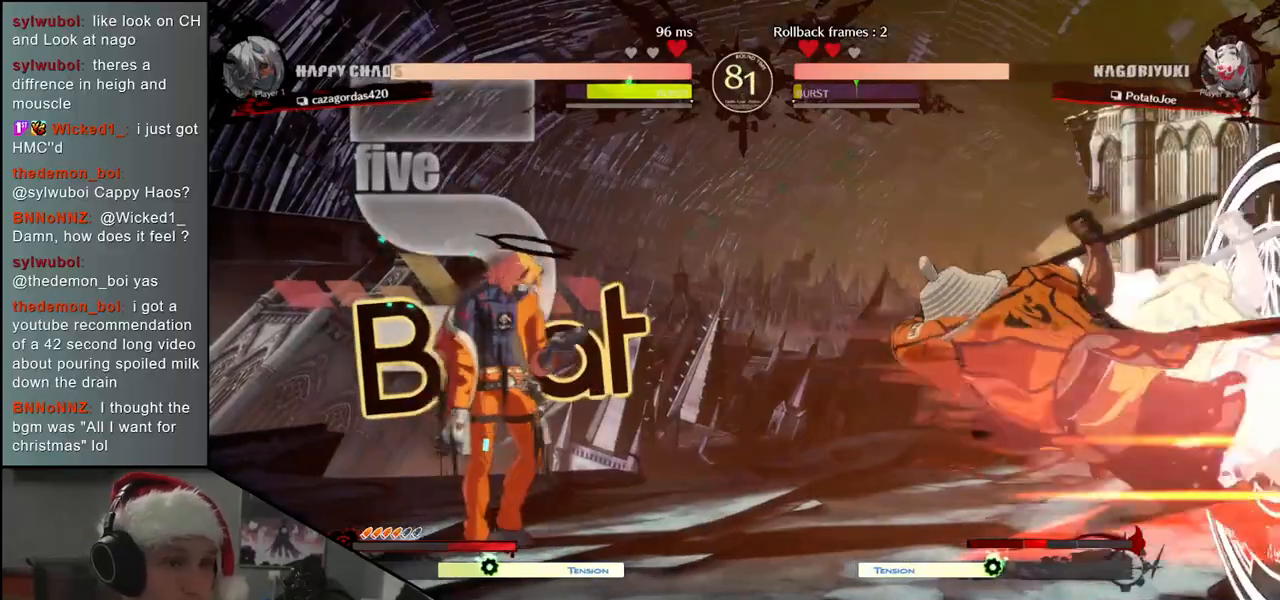
{"buttons": [], "left_stick": "center", "events": [[267, "TRIANGLE", "down"], [333, "TRIANGLE", "up"]]}
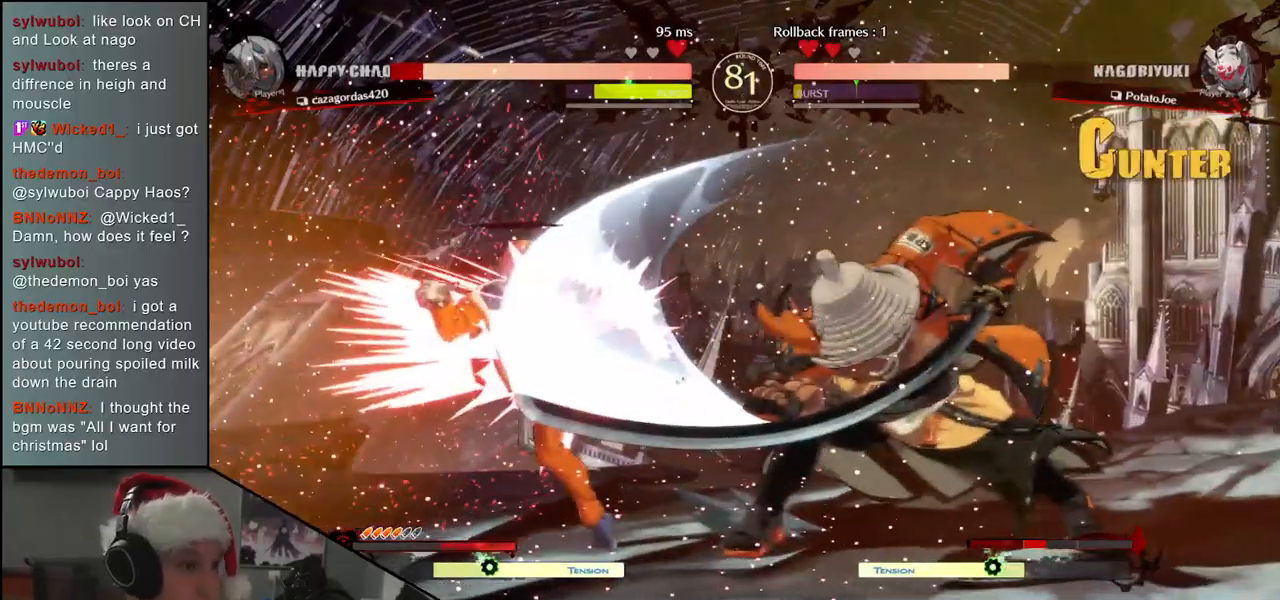
{"buttons": [], "left_stick": "center", "events": [[100, "TRIANGLE", "down"], [167, "TRIANGLE", "up"], [267, "TRIANGLE", "down"], [333, "TRIANGLE", "up"], [433, "TRIANGLE", "down"], [500, "TRIANGLE", "up"]]}
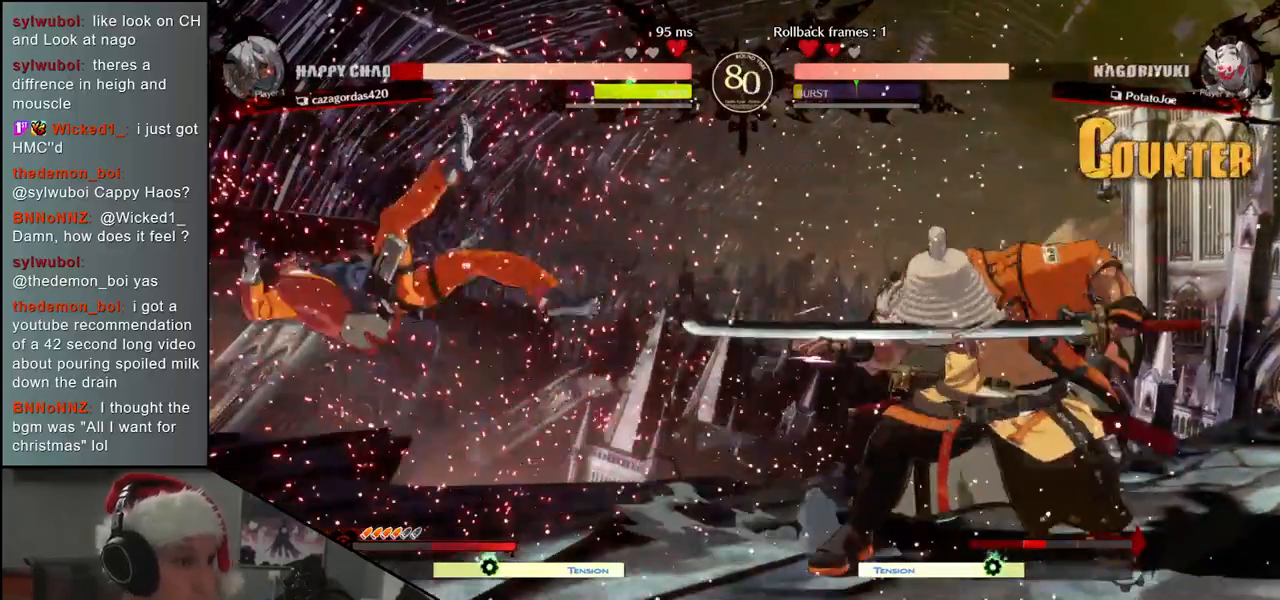
{"buttons": [], "left_stick": "center", "events": [[83, "TRIANGLE", "down"], [167, "TRIANGLE", "up"]]}
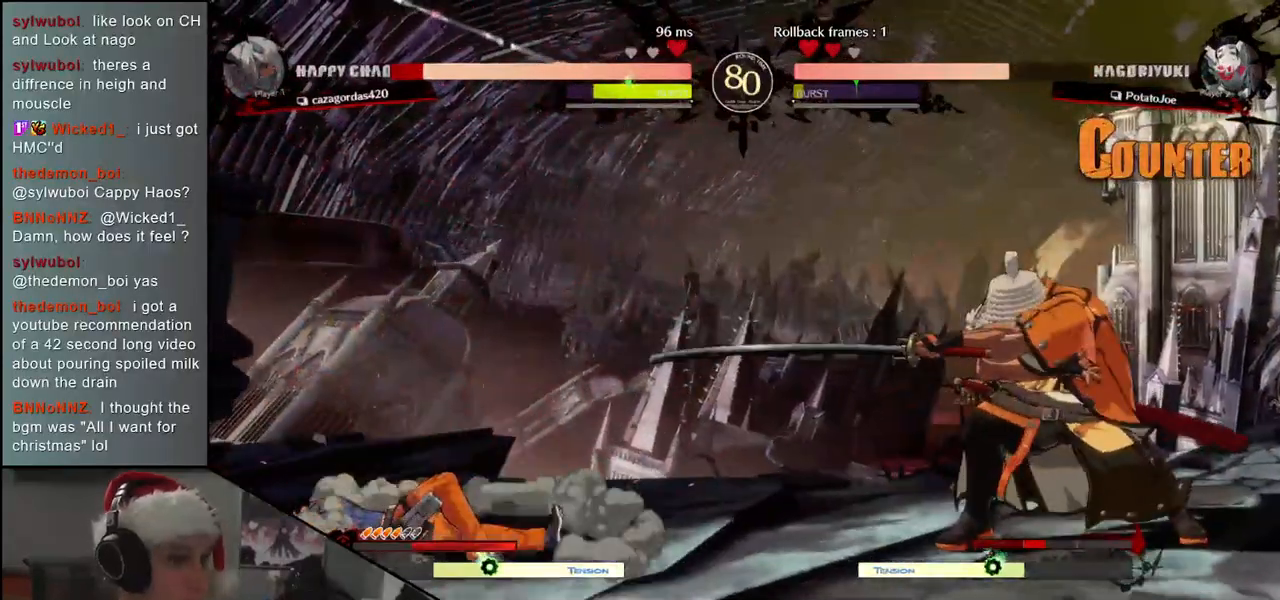
{"buttons": ["SQUARE"], "left_stick": "right", "events": [[117, "left_stick", "left"], [383, "left_stick", "down"], [433, "left_stick", "right"], [450, "SQUARE", "down"]]}
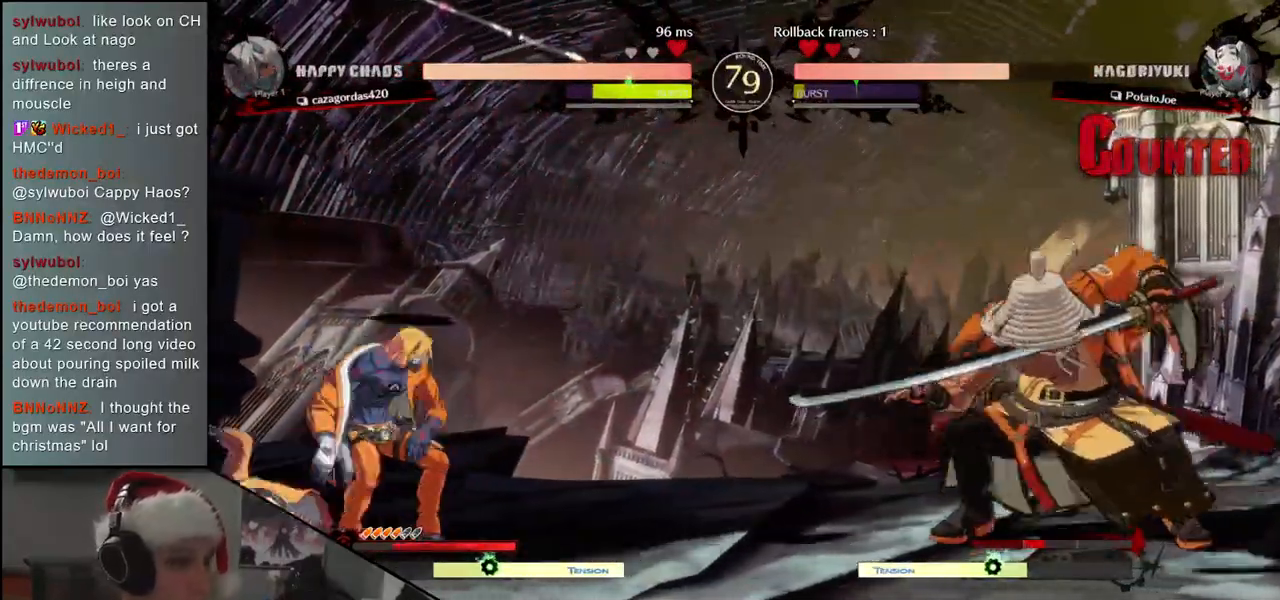
{"buttons": [], "left_stick": "center", "events": [[33, "left_stick", "center"], [50, "SQUARE", "up"]]}
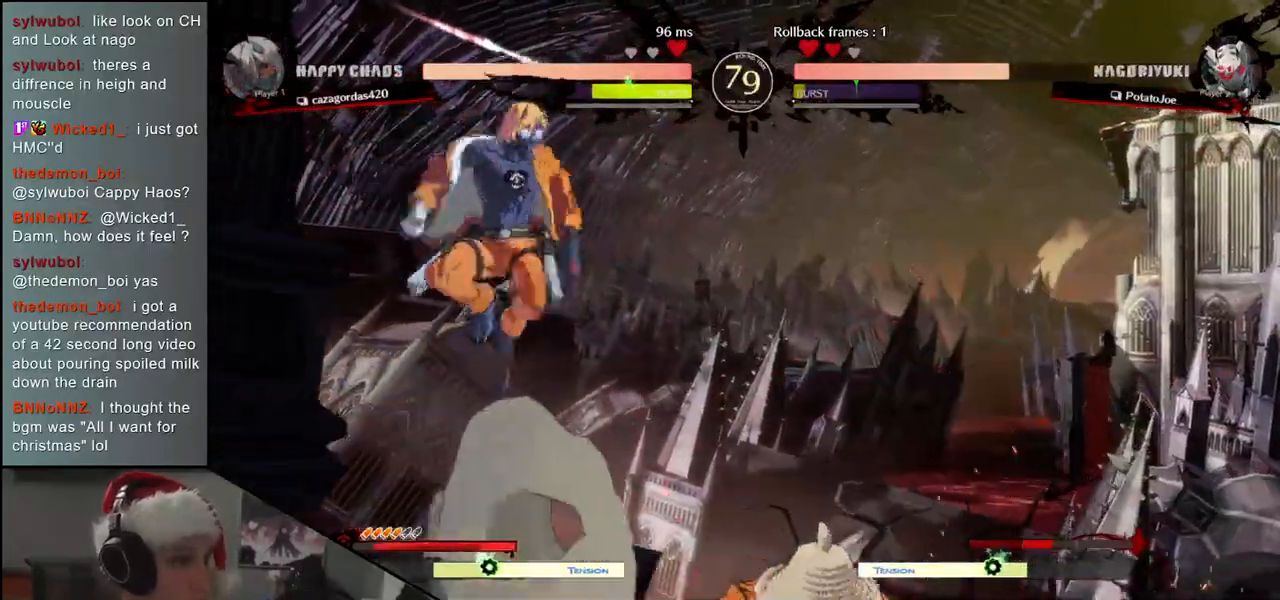
{"buttons": ["TRIANGLE"], "left_stick": "center", "events": [[83, "TRIANGLE", "down"], [150, "TRIANGLE", "up"], [250, "TRIANGLE", "down"], [333, "TRIANGLE", "up"], [467, "TRIANGLE", "down"]]}
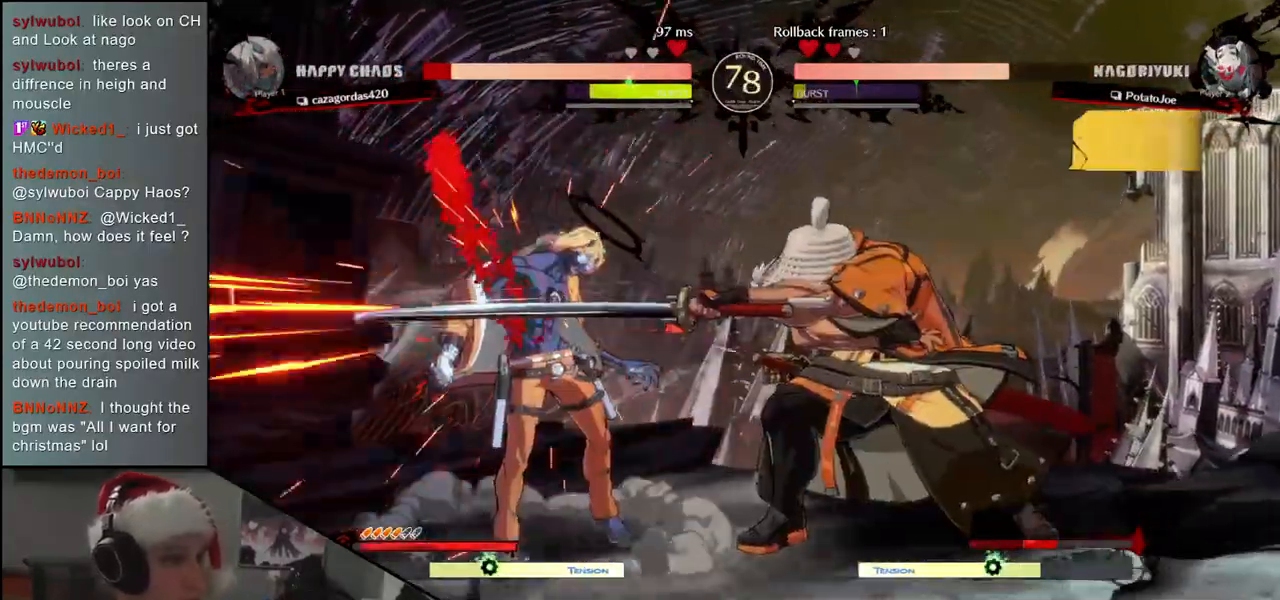
{"buttons": [], "left_stick": "center", "events": [[50, "TRIANGLE", "up"], [150, "TRIANGLE", "down"], [267, "TRIANGLE", "up"], [350, "TRIANGLE", "down"], [417, "TRIANGLE", "up"]]}
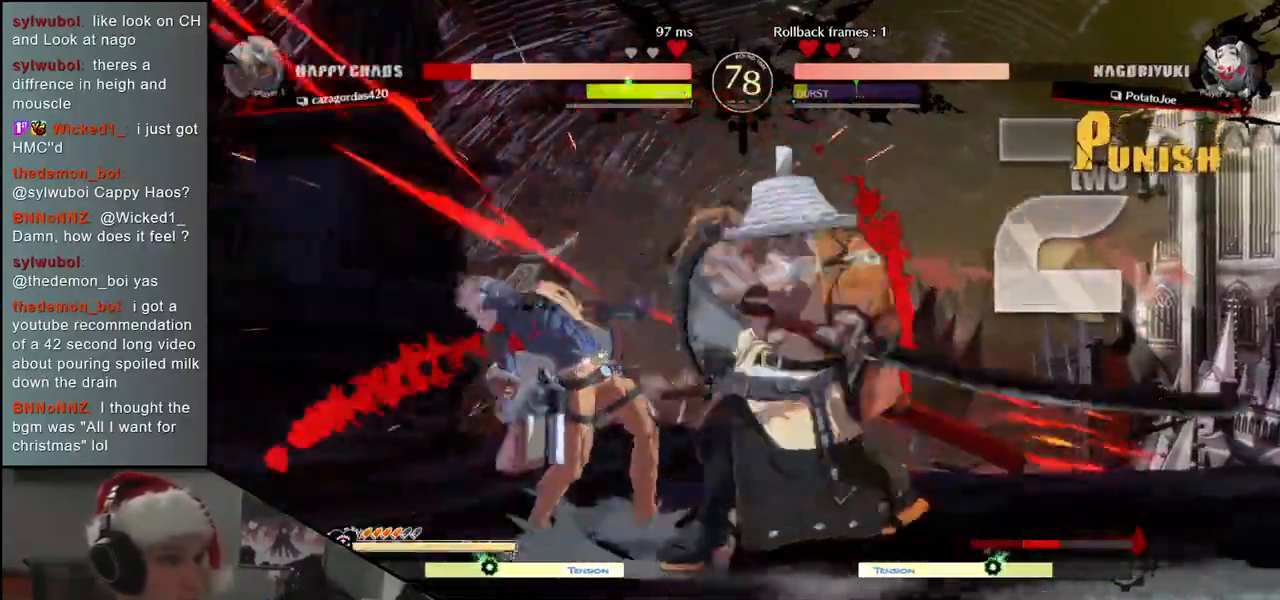
{"buttons": [], "left_stick": "left", "events": [[17, "TRIANGLE", "down"], [100, "TRIANGLE", "up"], [133, "left_stick", "left"], [300, "R2", "down"], [300, "SQUARE", "down"], [300, "TRIANGLE", "down"], [433, "SQUARE", "up"], [450, "TRIANGLE", "up"], [483, "R2", "up"]]}
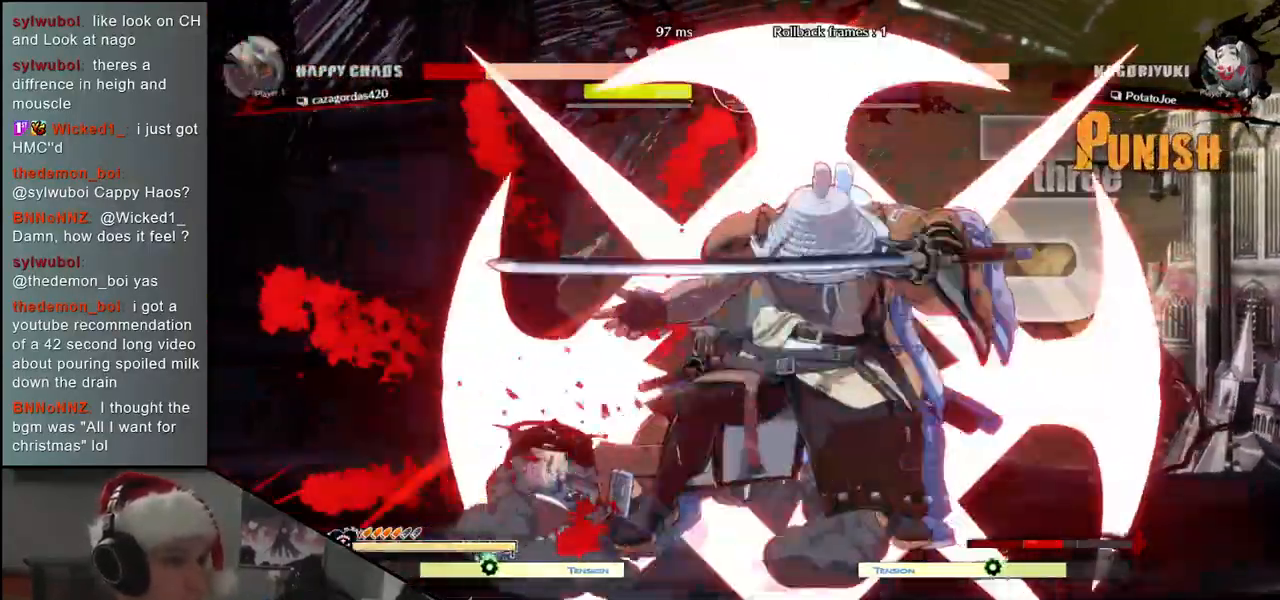
{"buttons": [], "left_stick": "left", "events": []}
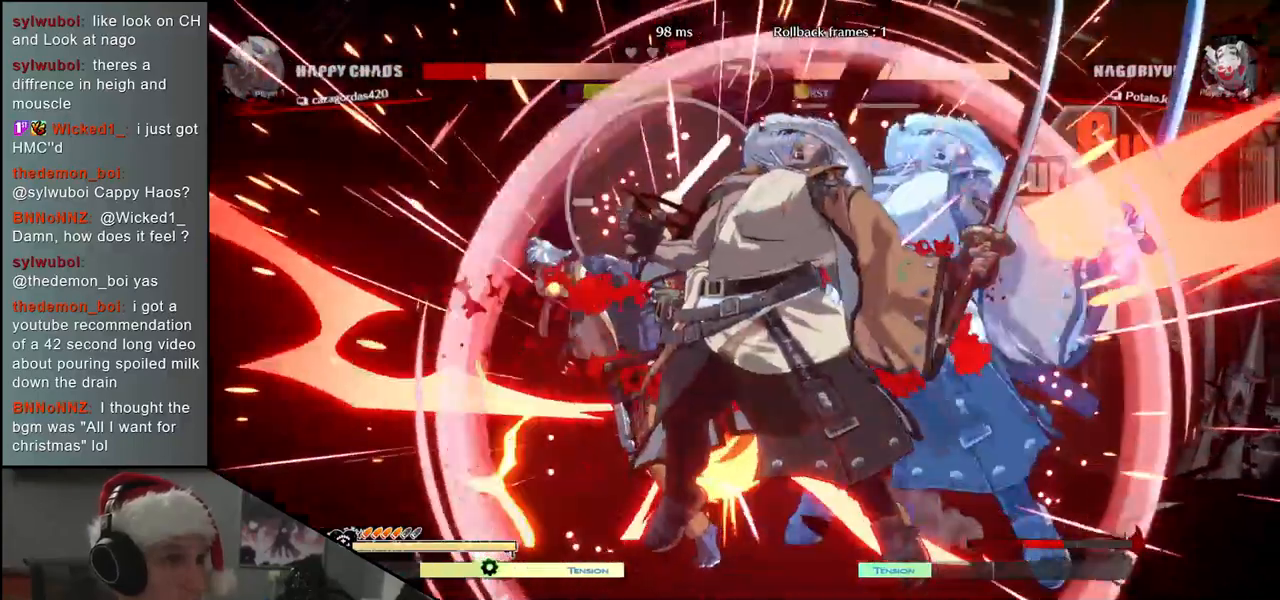
{"buttons": [], "left_stick": "left", "events": []}
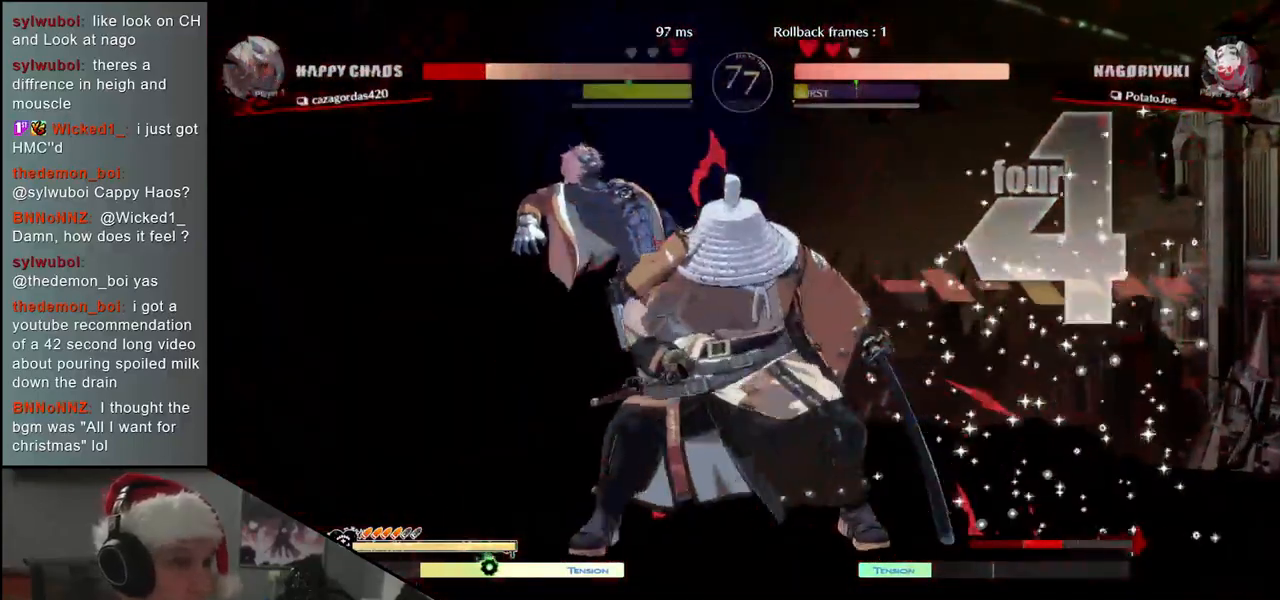
{"buttons": ["TRIANGLE"], "left_stick": "center", "events": [[333, "TRIANGLE", "down"], [367, "left_stick", "center"], [383, "TRIANGLE", "up"], [483, "TRIANGLE", "down"]]}
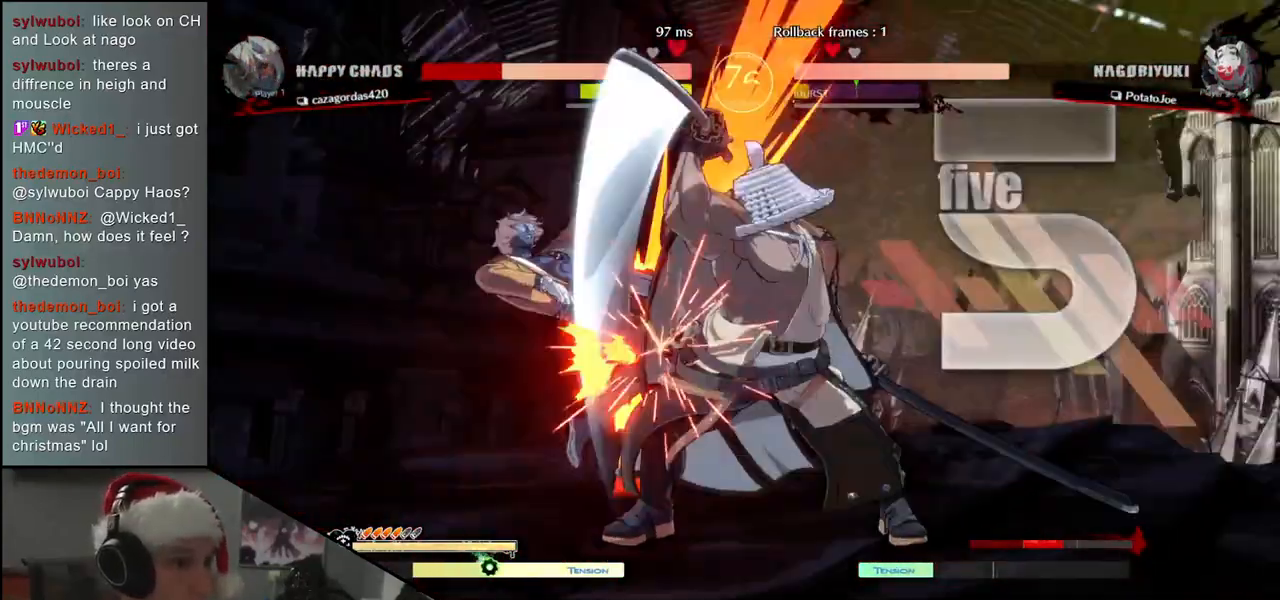
{"buttons": [], "left_stick": "center", "events": [[67, "TRIANGLE", "up"], [150, "TRIANGLE", "down"], [233, "TRIANGLE", "up"], [333, "TRIANGLE", "down"], [417, "TRIANGLE", "up"]]}
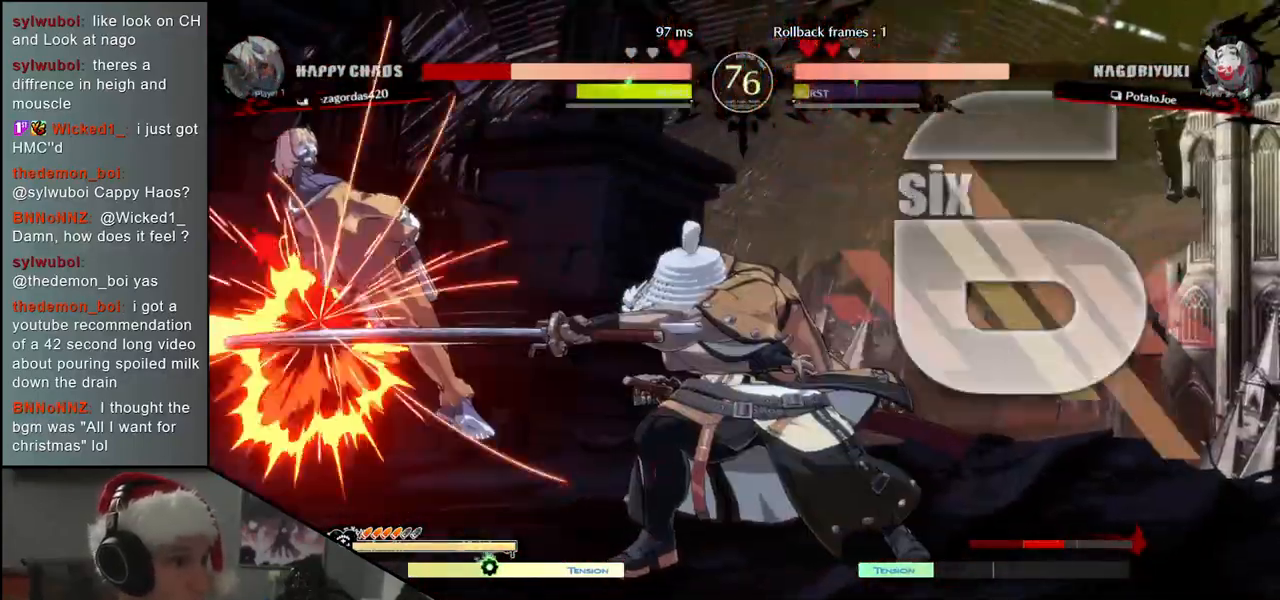
{"buttons": ["TRIANGLE"], "left_stick": "center", "events": [[33, "TRIANGLE", "down"], [117, "TRIANGLE", "up"], [217, "TRIANGLE", "down"], [300, "TRIANGLE", "up"], [417, "TRIANGLE", "down"]]}
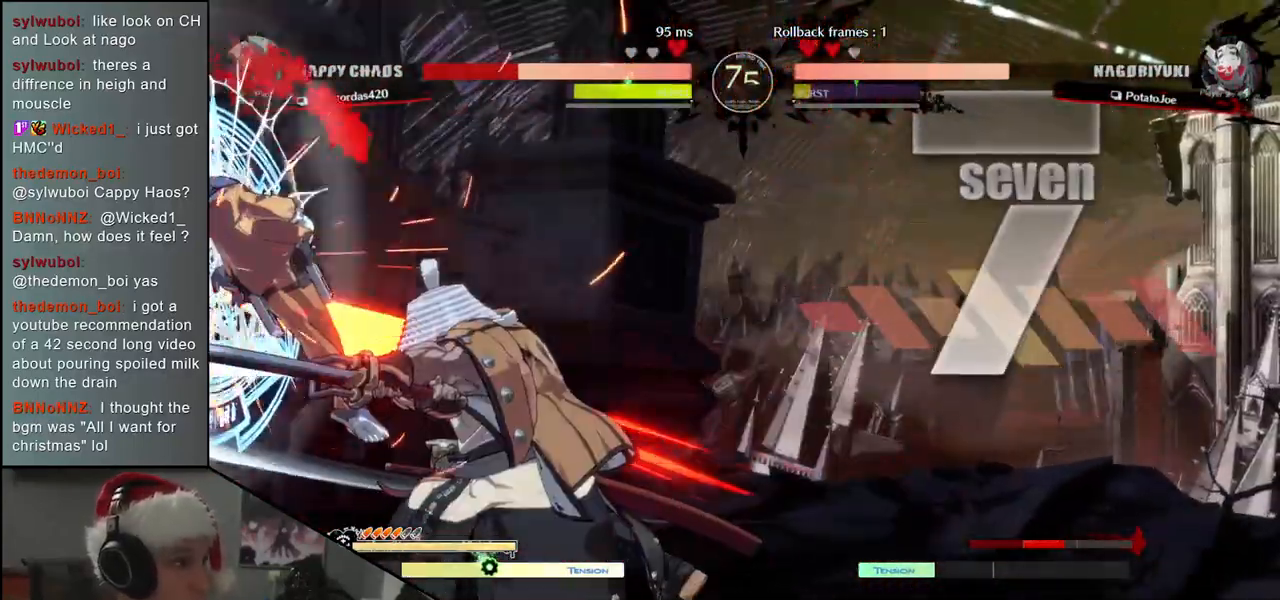
{"buttons": [], "left_stick": "left", "events": [[17, "TRIANGLE", "up"], [133, "TRIANGLE", "down"], [200, "TRIANGLE", "up"], [300, "TRIANGLE", "down"], [350, "TRIANGLE", "up"], [367, "left_stick", "left"]]}
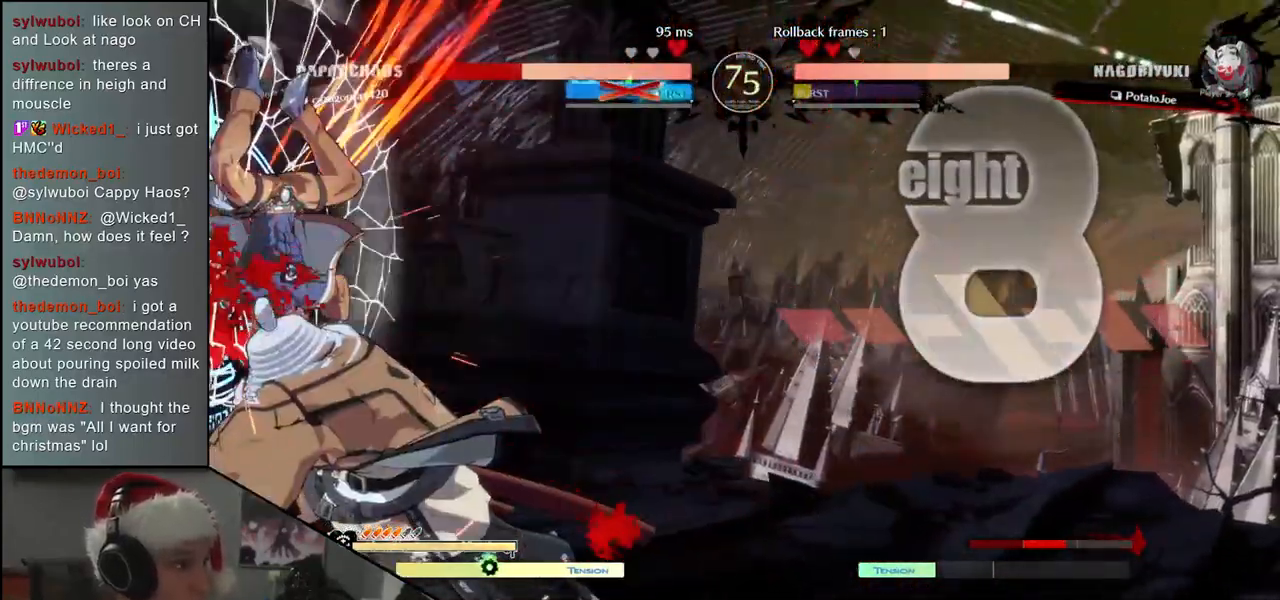
{"buttons": [], "left_stick": "left", "events": [[17, "SQUARE", "down"], [67, "SQUARE", "up"], [167, "SQUARE", "down"], [200, "SQUARE", "up"], [300, "SQUARE", "down"], [333, "SQUARE", "up"], [417, "SQUARE", "down"], [450, "SQUARE", "up"]]}
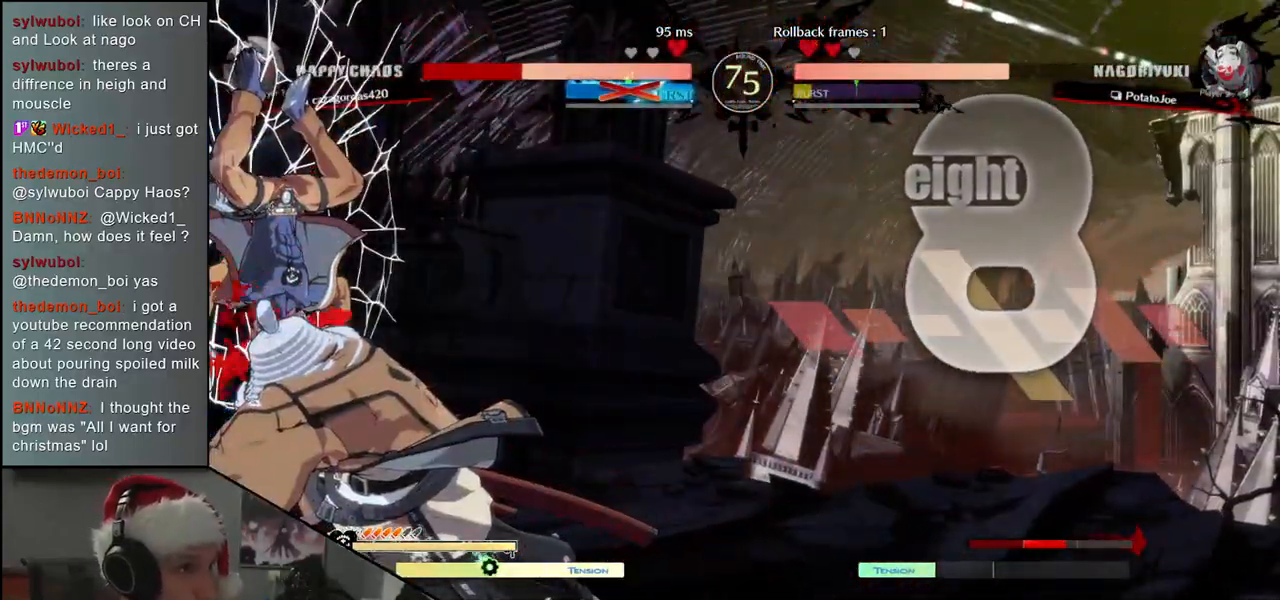
{"buttons": ["SQUARE"], "left_stick": "left", "events": [[50, "SQUARE", "down"], [83, "SQUARE", "up"], [167, "SQUARE", "down"], [200, "SQUARE", "up"], [283, "SQUARE", "down"], [300, "SQUARE", "up"], [383, "SQUARE", "down"], [417, "SQUARE", "up"], [500, "SQUARE", "down"]]}
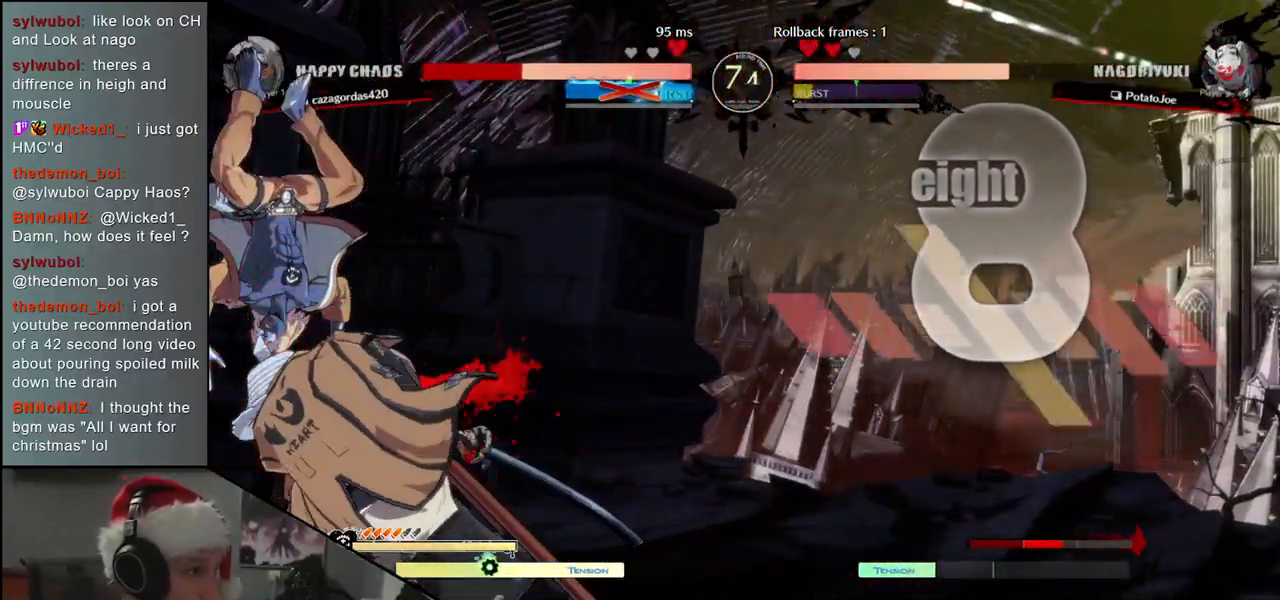
{"buttons": [], "left_stick": "left", "events": [[50, "SQUARE", "up"], [117, "SQUARE", "down"], [150, "SQUARE", "up"], [233, "SQUARE", "down"], [267, "SQUARE", "up"], [350, "SQUARE", "down"], [383, "SQUARE", "up"], [467, "SQUARE", "down"], [500, "SQUARE", "up"]]}
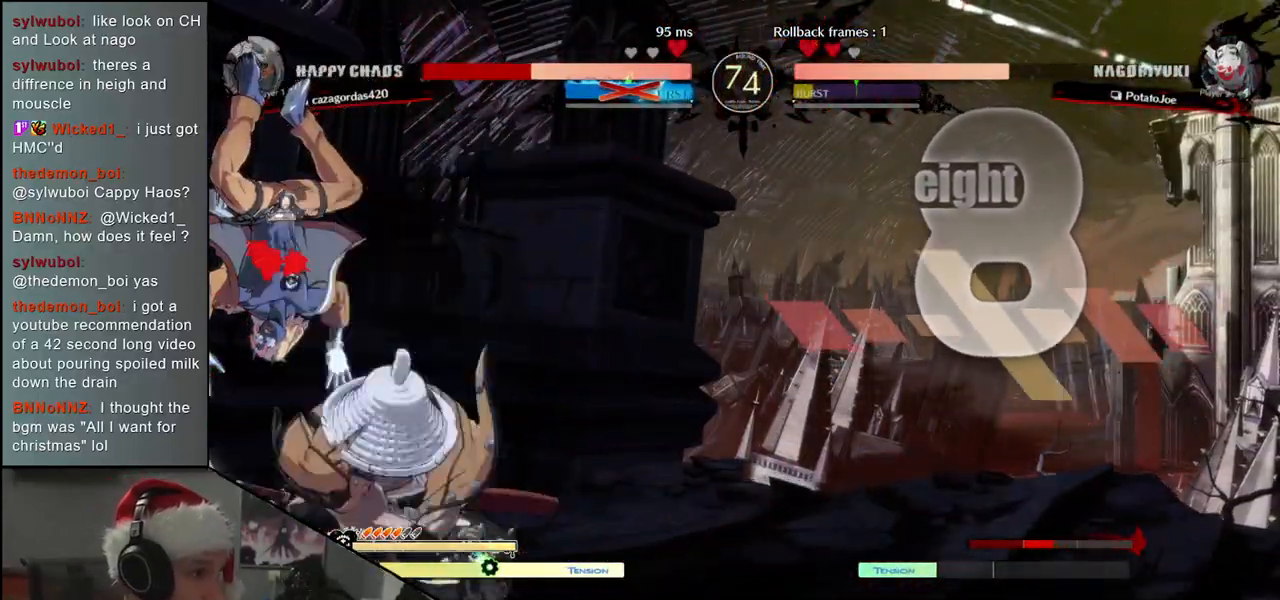
{"buttons": [], "left_stick": "left", "events": [[100, "SQUARE", "down"], [117, "SQUARE", "up"], [200, "SQUARE", "down"], [233, "SQUARE", "up"], [317, "SQUARE", "down"], [350, "SQUARE", "up"], [433, "SQUARE", "down"], [467, "SQUARE", "up"]]}
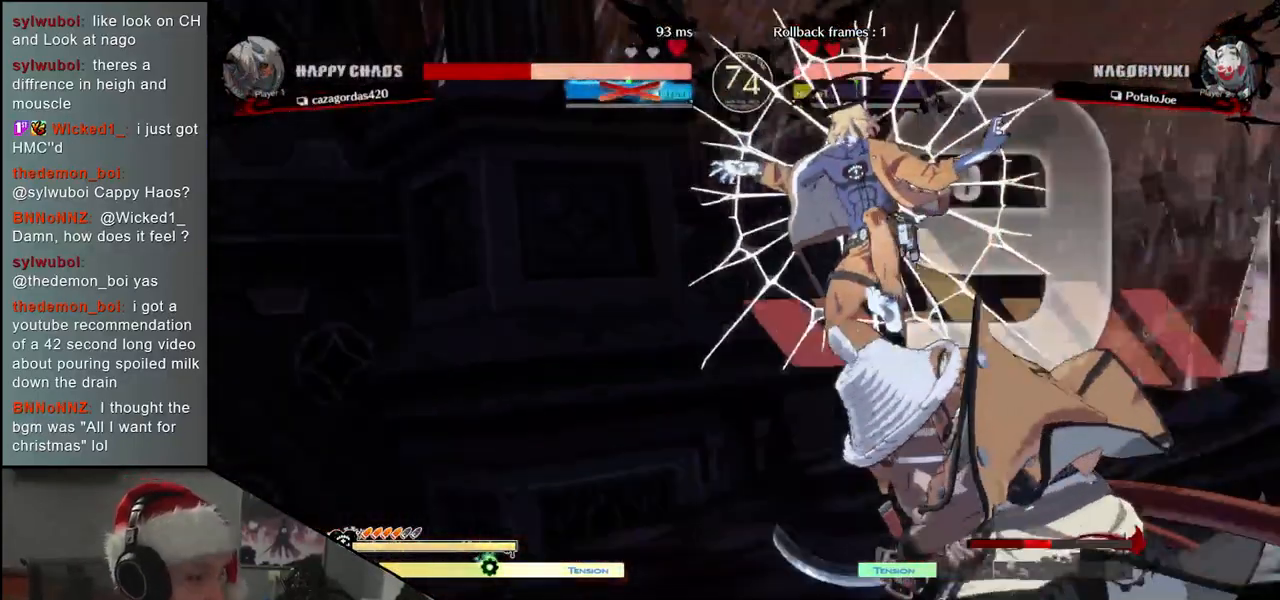
{"buttons": [], "left_stick": "center", "events": [[50, "SQUARE", "down"], [100, "SQUARE", "up"], [183, "left_stick", "center"]]}
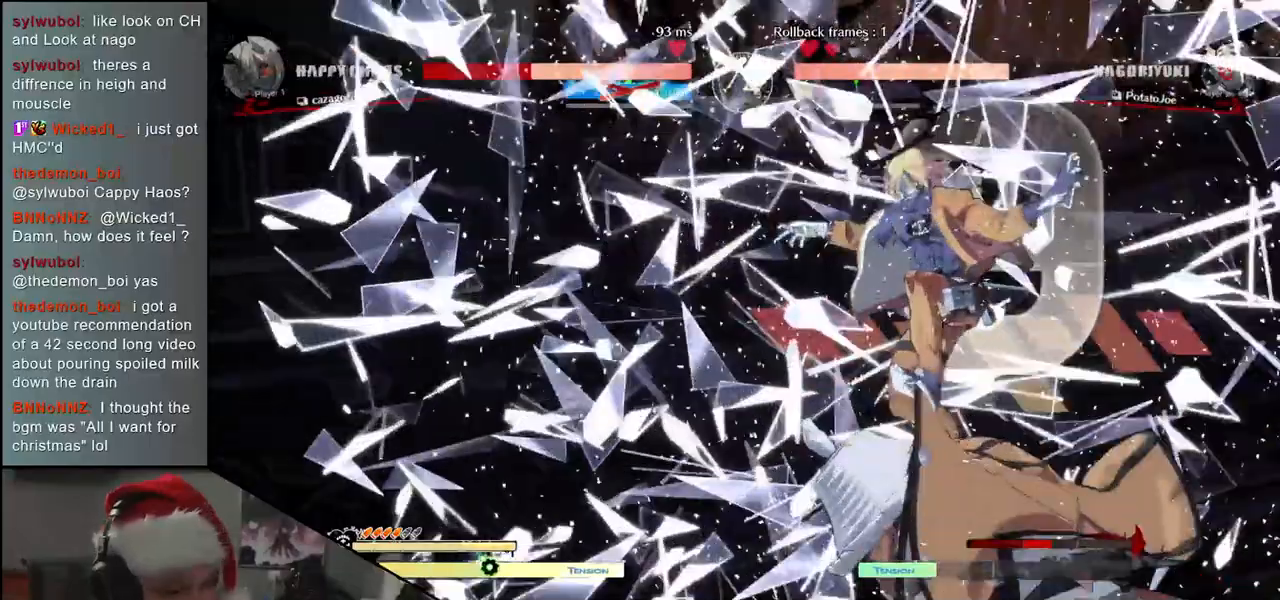
{"buttons": [], "left_stick": "left", "events": [[500, "left_stick", "left"]]}
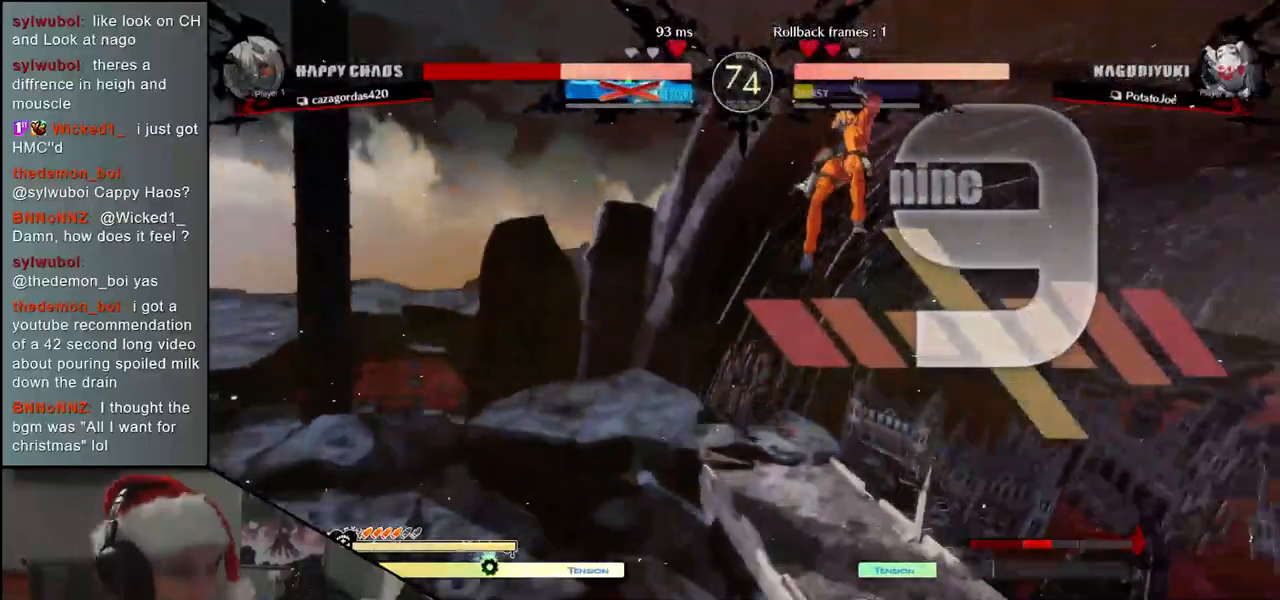
{"buttons": [], "left_stick": "left", "events": []}
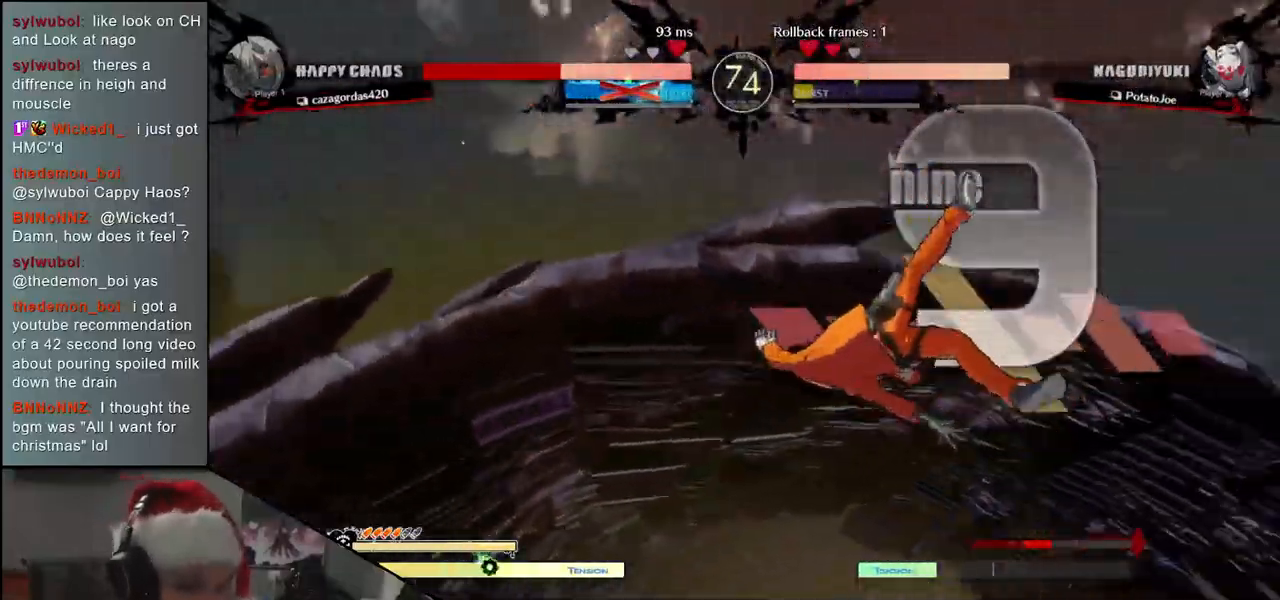
{"buttons": [], "left_stick": "right", "events": [[217, "left_stick", "right"]]}
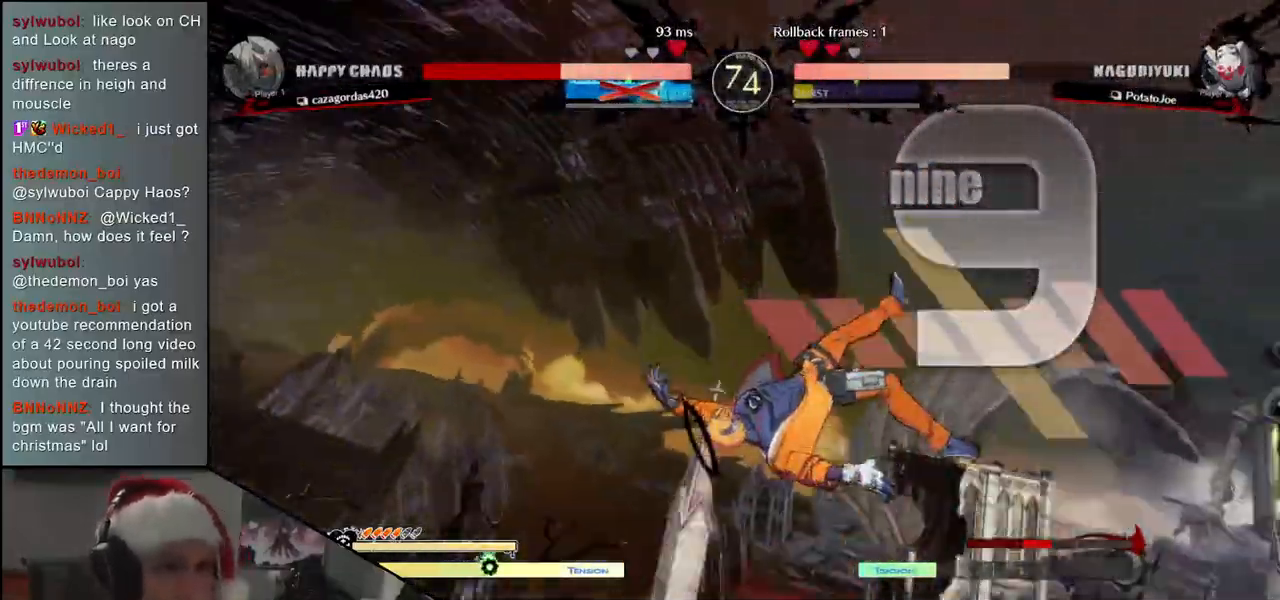
{"buttons": [], "left_stick": "right", "events": []}
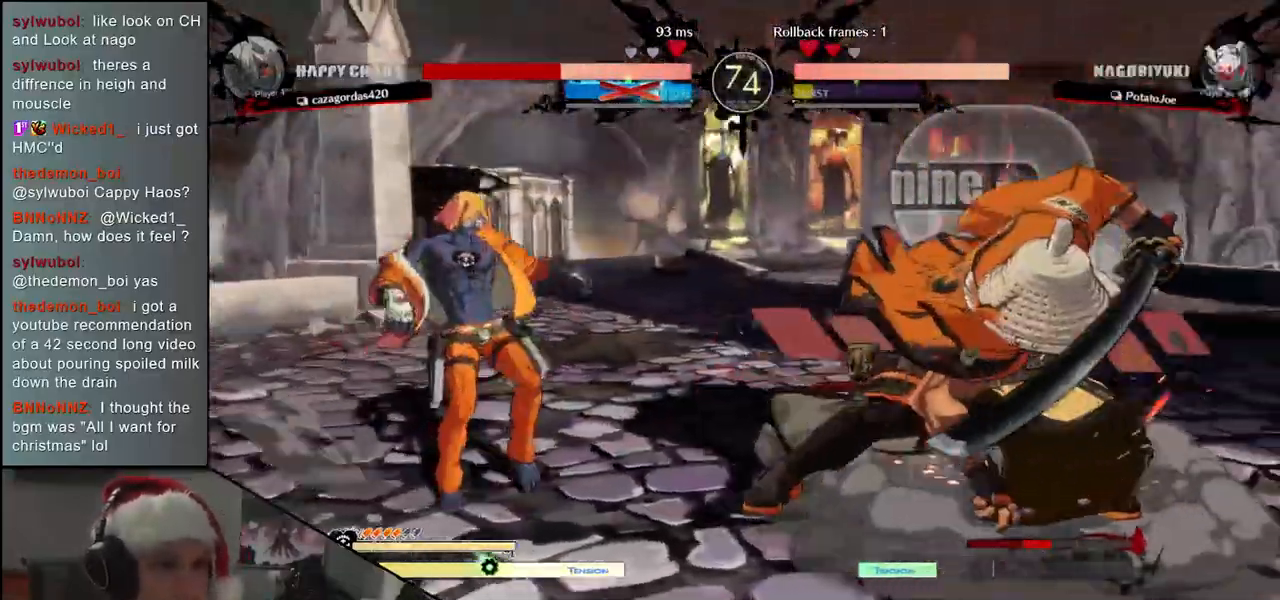
{"buttons": [], "left_stick": "right", "events": []}
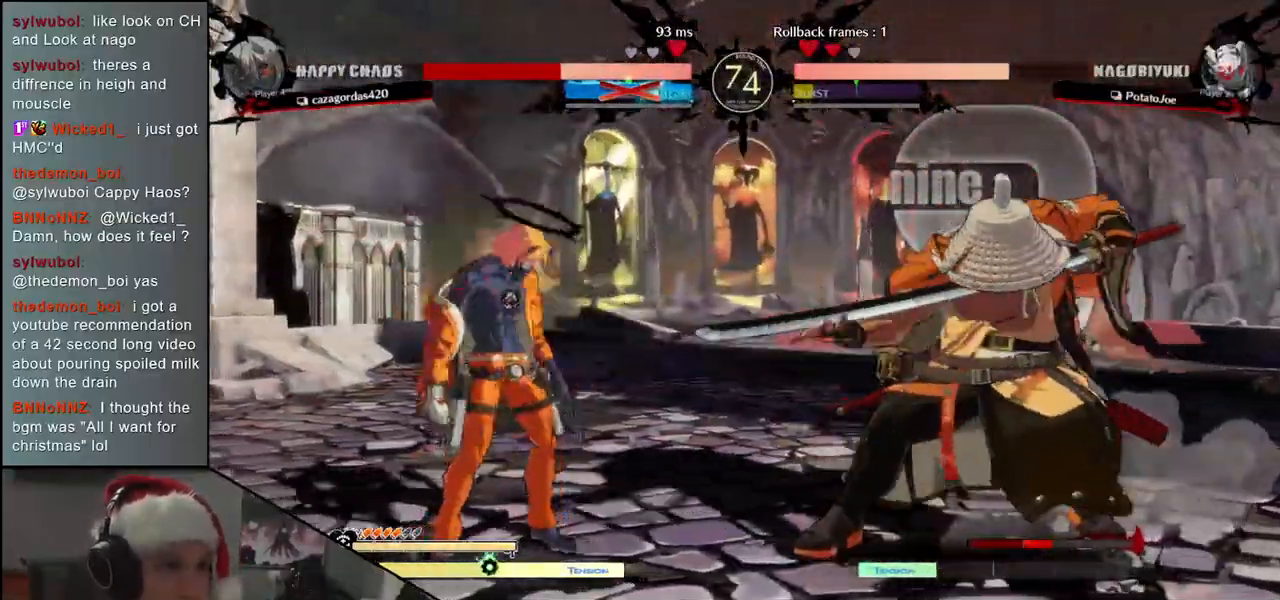
{"buttons": [], "left_stick": "left", "events": [[217, "left_stick", "down"], [267, "left_stick", "left"], [333, "TRIANGLE", "down"], [367, "left_stick", "right"], [417, "TRIANGLE", "up"], [450, "left_stick", "down"], [500, "left_stick", "left"]]}
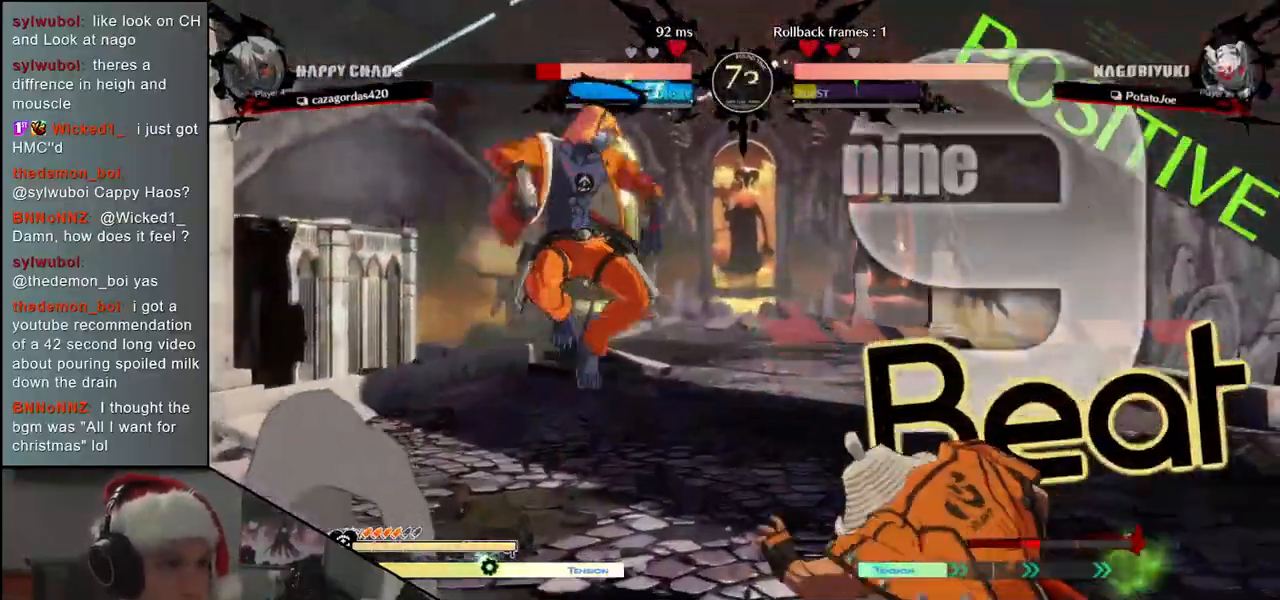
{"buttons": ["TRIANGLE"], "left_stick": "center", "events": [[50, "L2", "down"], [100, "left_stick", "center"], [117, "L2", "up"], [267, "TRIANGLE", "down"], [350, "TRIANGLE", "up"], [467, "TRIANGLE", "down"]]}